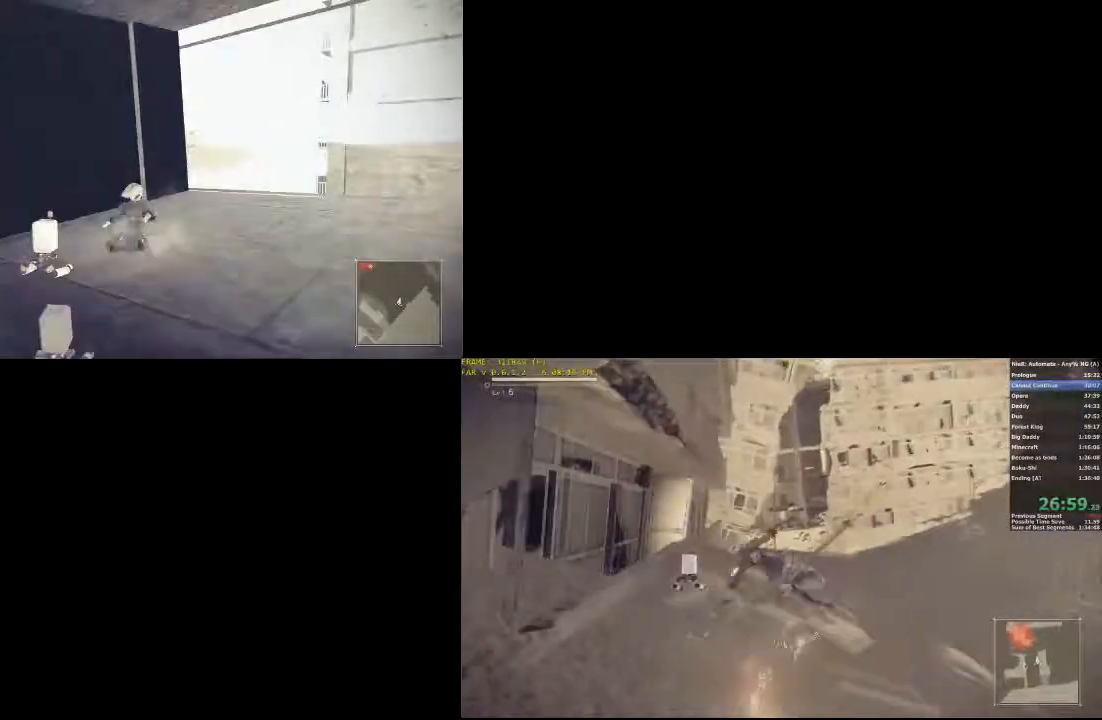
Gameplay with a controller (Xbox layout); each line is a JSON object with the inputs held at the frame after it. "events" lists button and stick changes between this image and that frame as [ms after this image, input, new state], when the widget could be followed in between. Not read: L1 L3 R1 R3.
{"buttons": ["B", "R2"], "left_stick": "up", "right_stick": "center", "events": [[433, "R2", "down"]]}
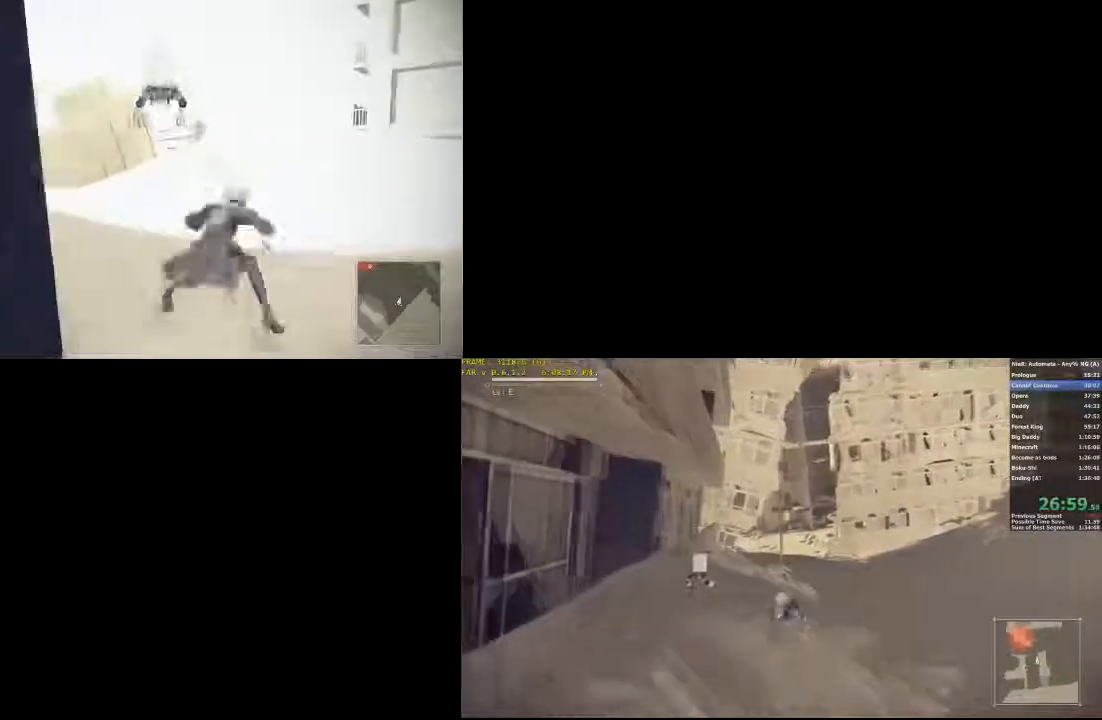
{"buttons": ["B"], "left_stick": "up", "right_stick": "center", "events": [[67, "B", "up"], [217, "R2", "up"], [300, "B", "down"], [317, "Y", "down"], [434, "Y", "up"]]}
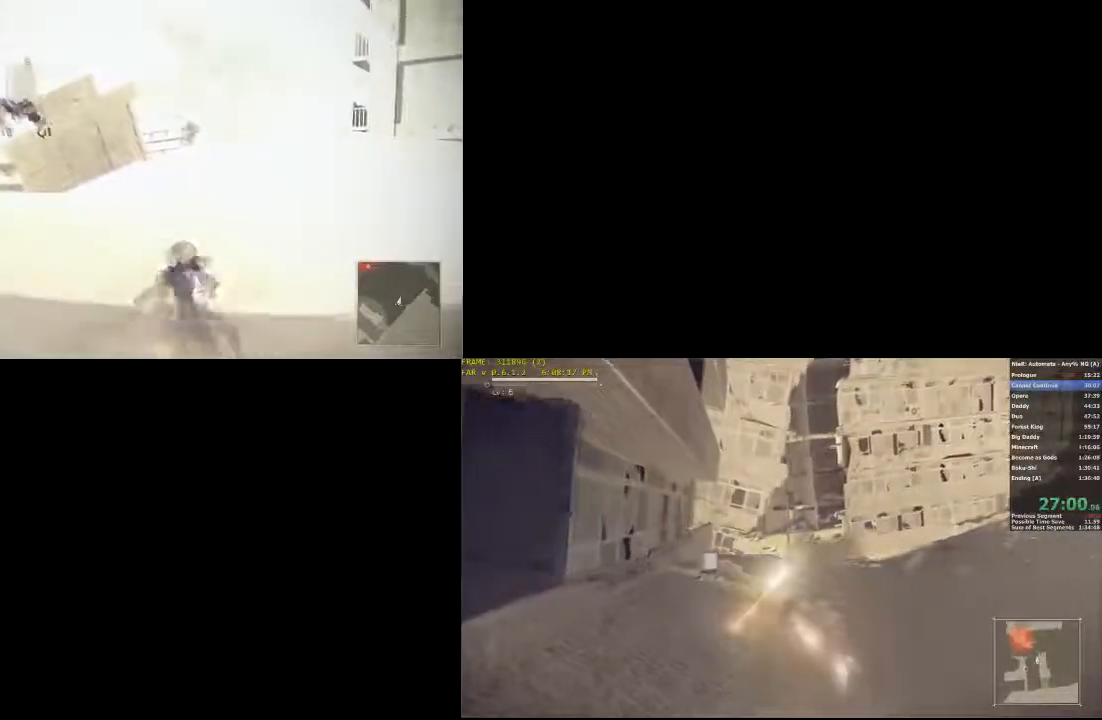
{"buttons": ["B", "R2"], "left_stick": "up", "right_stick": "center"}
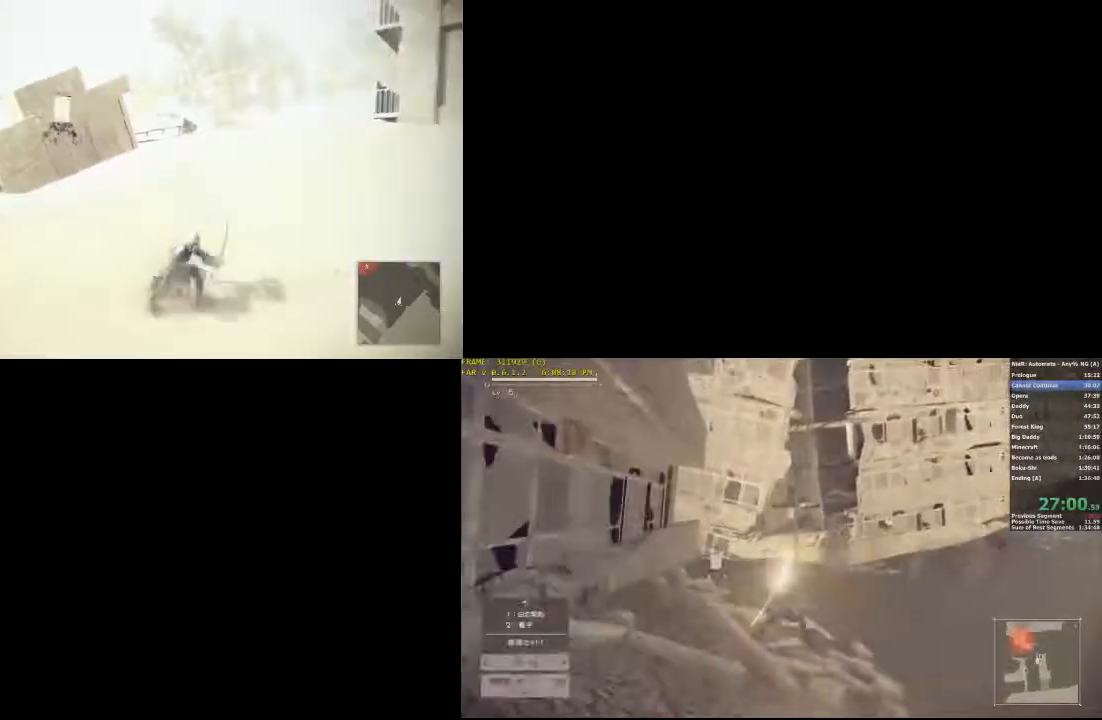
{"buttons": ["B"], "left_stick": "up", "right_stick": "center", "events": [[100, "B", "up"], [167, "R2", "up"], [200, "Y", "down"], [350, "Y", "up"], [367, "B", "down"]]}
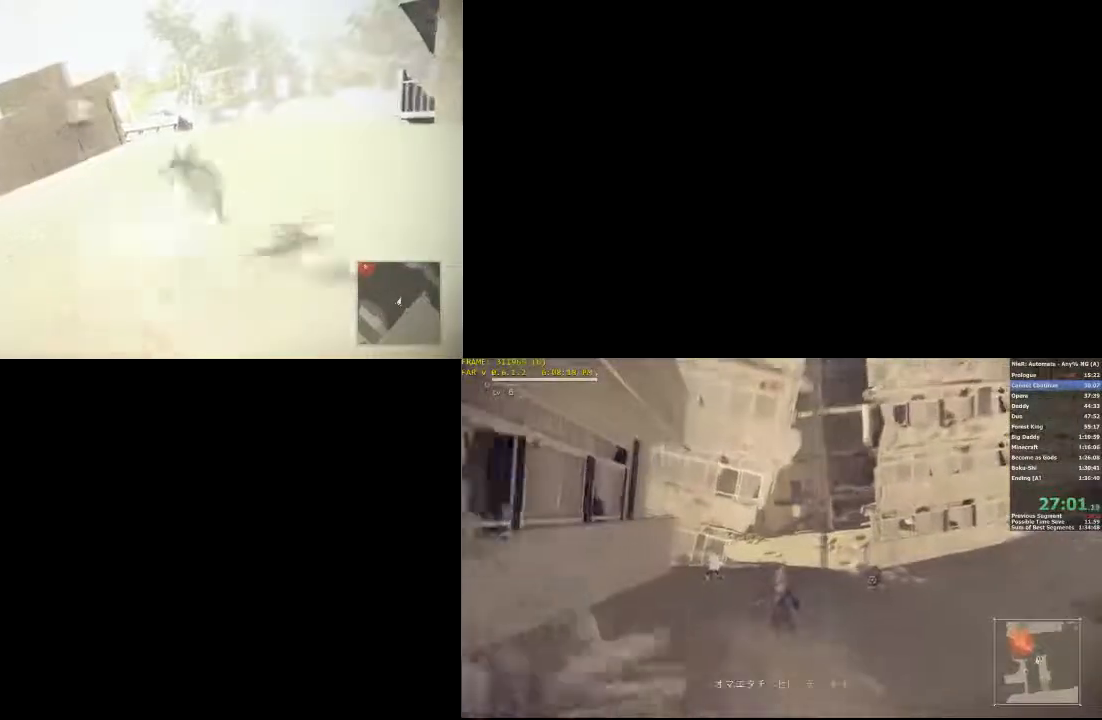
{"buttons": ["R2"], "left_stick": "up", "right_stick": "center", "events": [[316, "R2", "down"], [400, "B", "up"]]}
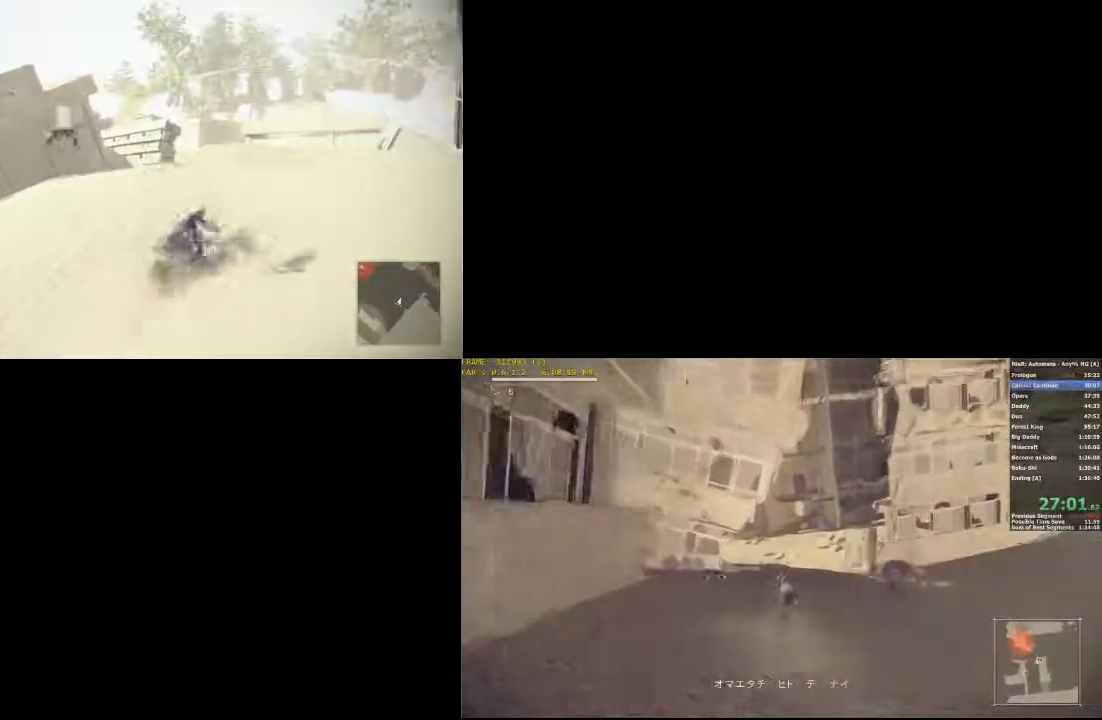
{"buttons": [], "left_stick": "up", "right_stick": "center", "events": [[50, "R2", "up"], [100, "Y", "down"], [250, "Y", "up"]]}
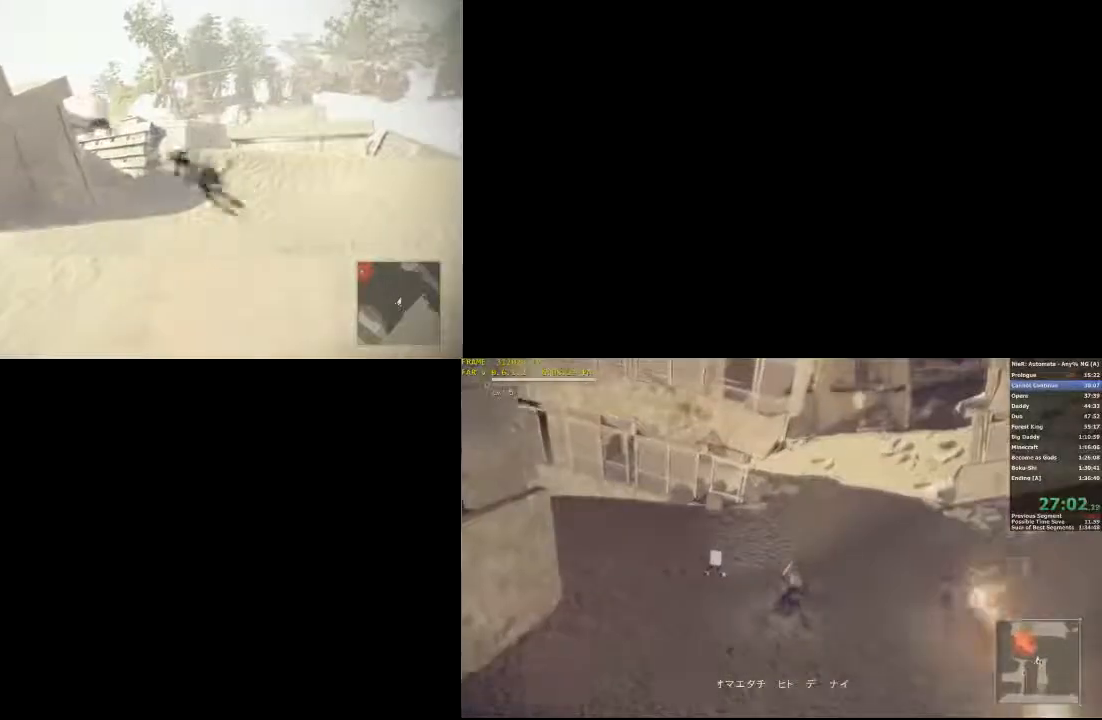
{"buttons": ["R2"], "left_stick": "up", "right_stick": "down", "events": [[84, "R2", "down"], [134, "right_stick", "down"]]}
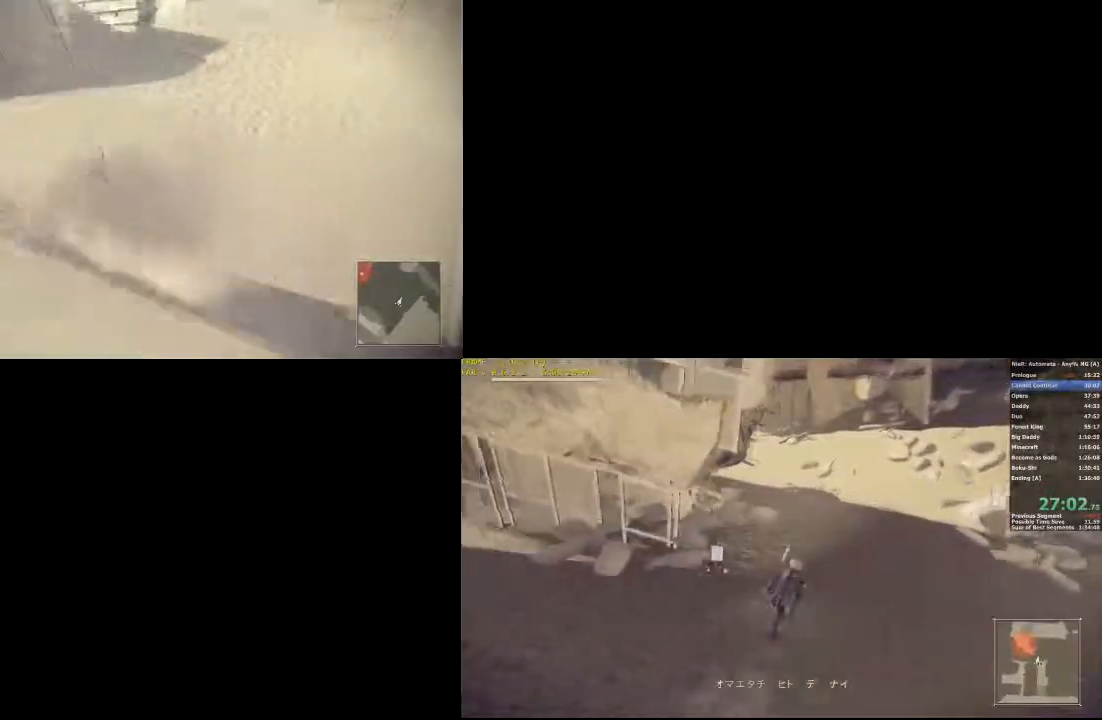
{"buttons": [], "left_stick": "up", "right_stick": "center", "events": [[67, "right_stick", "center"], [184, "R2", "up"], [267, "Y", "down"], [367, "Y", "up"]]}
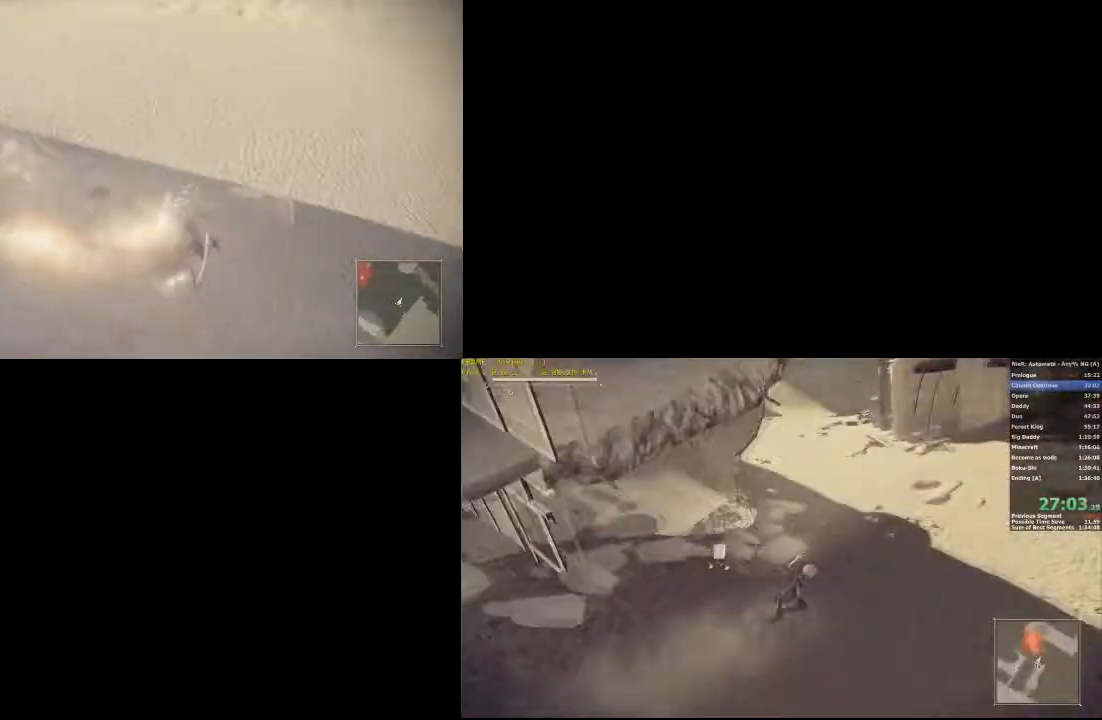
{"buttons": ["R2"], "left_stick": "up", "right_stick": "center", "events": [[333, "R2", "down"]]}
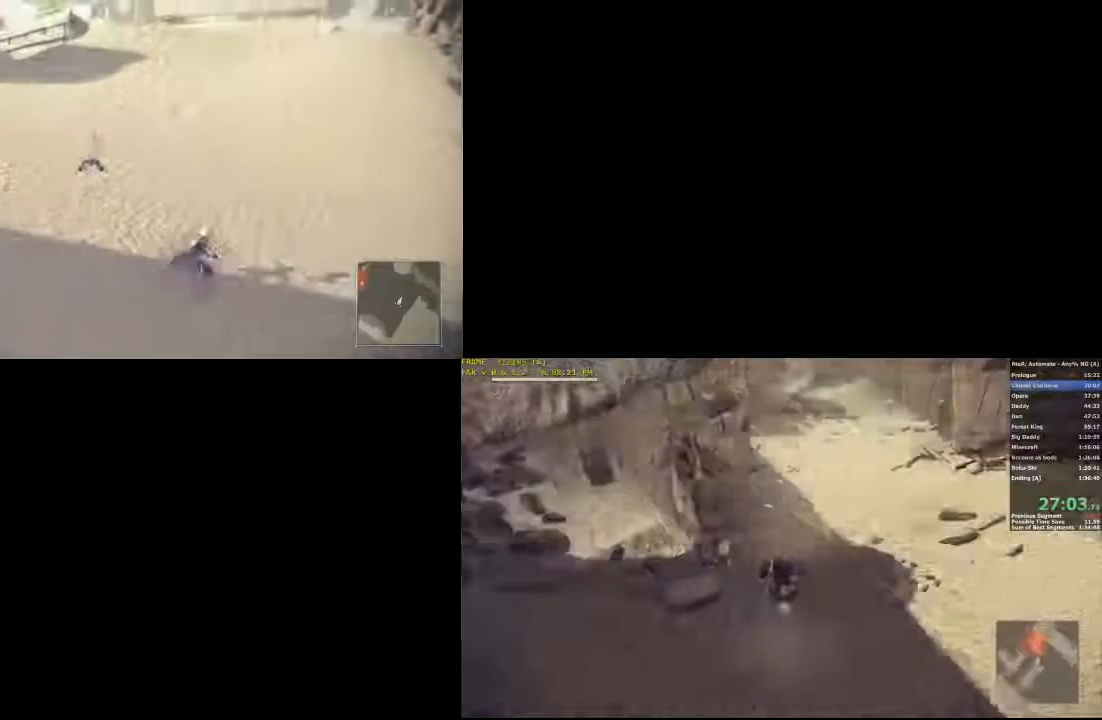
{"buttons": [], "left_stick": "up", "right_stick": "center", "events": [[133, "R2", "up"], [200, "Y", "down"], [350, "Y", "up"]]}
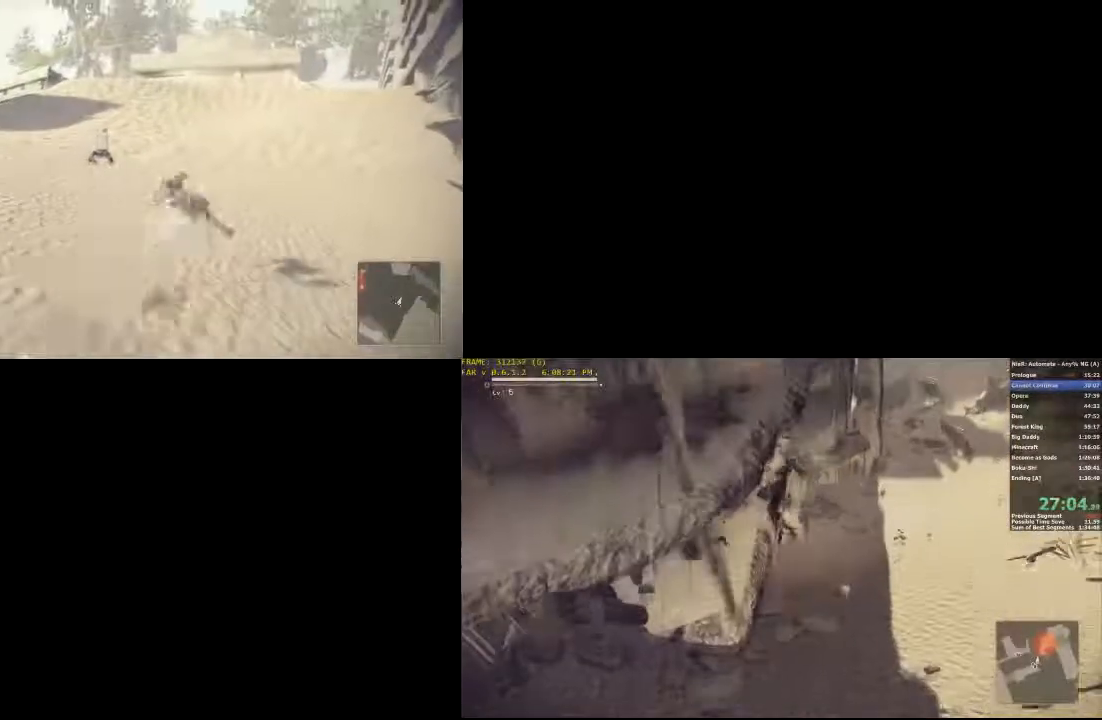
{"buttons": ["R2"], "left_stick": "up", "right_stick": "center", "events": [[200, "R2", "down"]]}